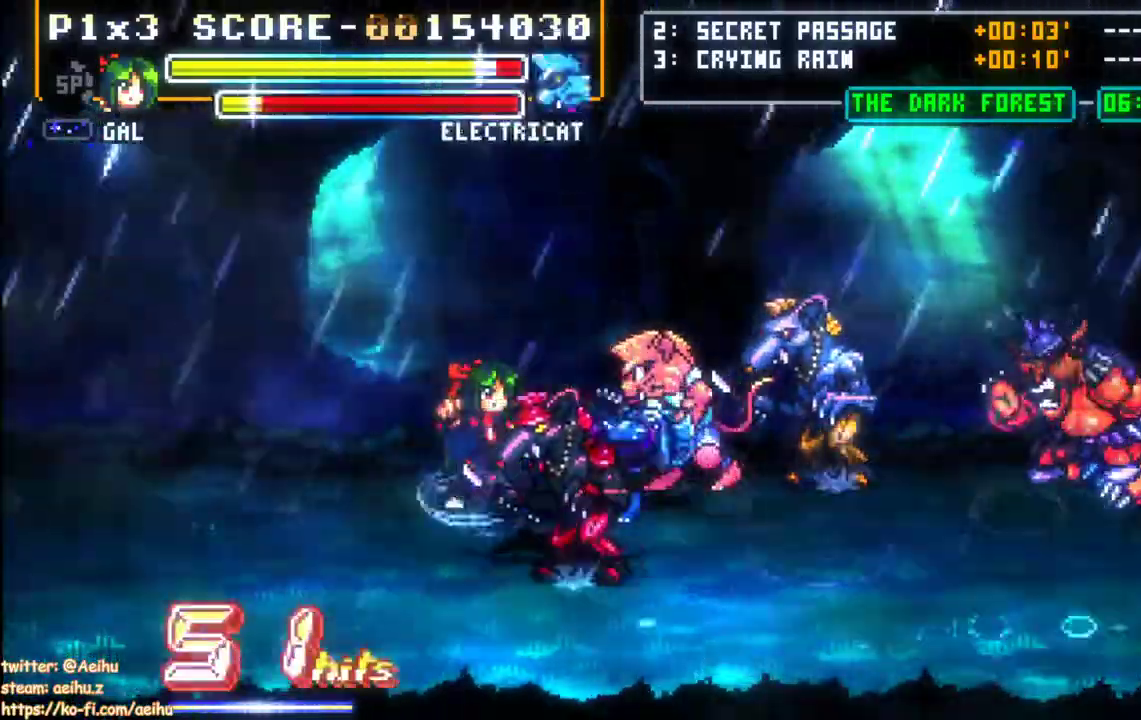
Gameplay with a controller (PlayStation layout); each line is a JSON object with the inputs held at the frame after it. "events" lists button and stick changes between this image and that frame as [ms after this image, input, new state], when the widget could be followed in between. Not read: left_stick right_stick.
{"buttons": ["SQUARE", "DPAD_DOWN", "DPAD_RIGHT"], "events": []}
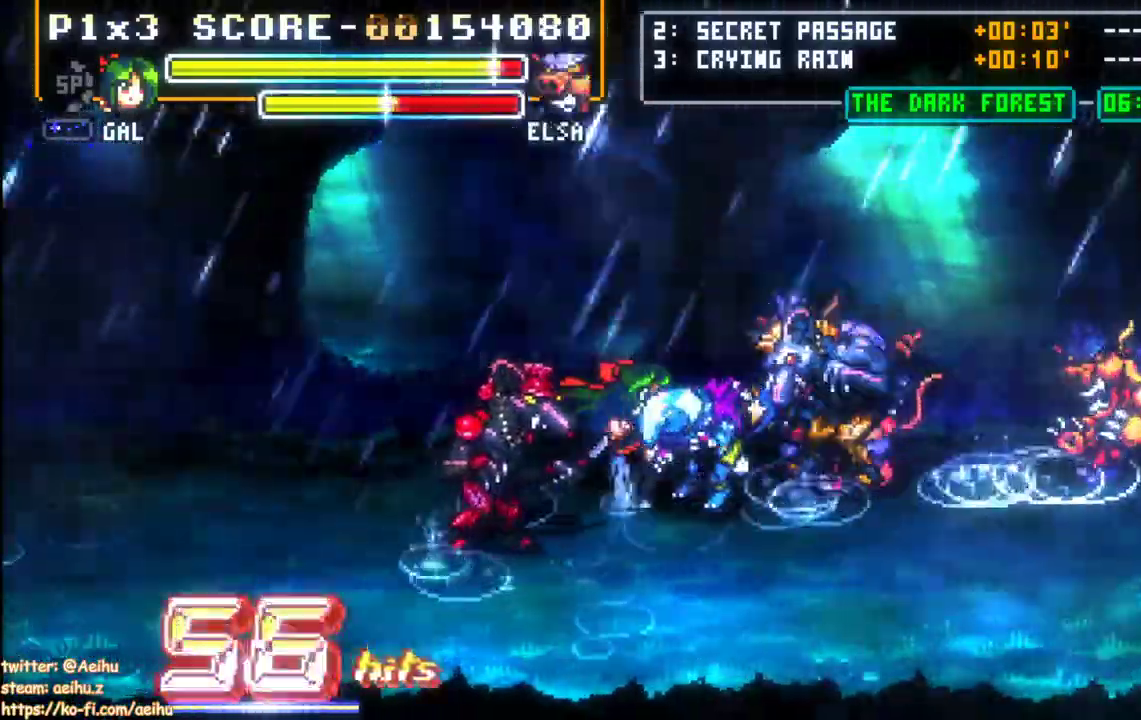
{"buttons": ["SQUARE", "DPAD_RIGHT"], "events": [[183, "SQUARE", "up"], [267, "DPAD_DOWN", "up"], [283, "DPAD_UP", "down"], [317, "SQUARE", "down"], [383, "DPAD_UP", "up"]]}
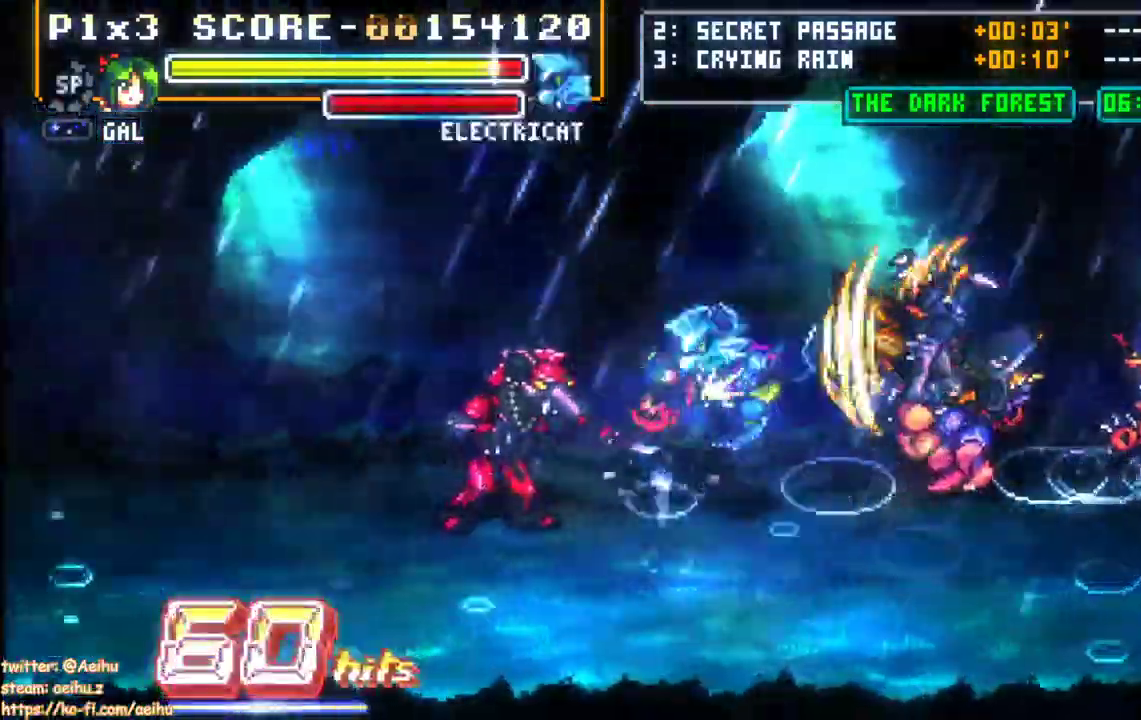
{"buttons": ["SQUARE", "DPAD_RIGHT"]}
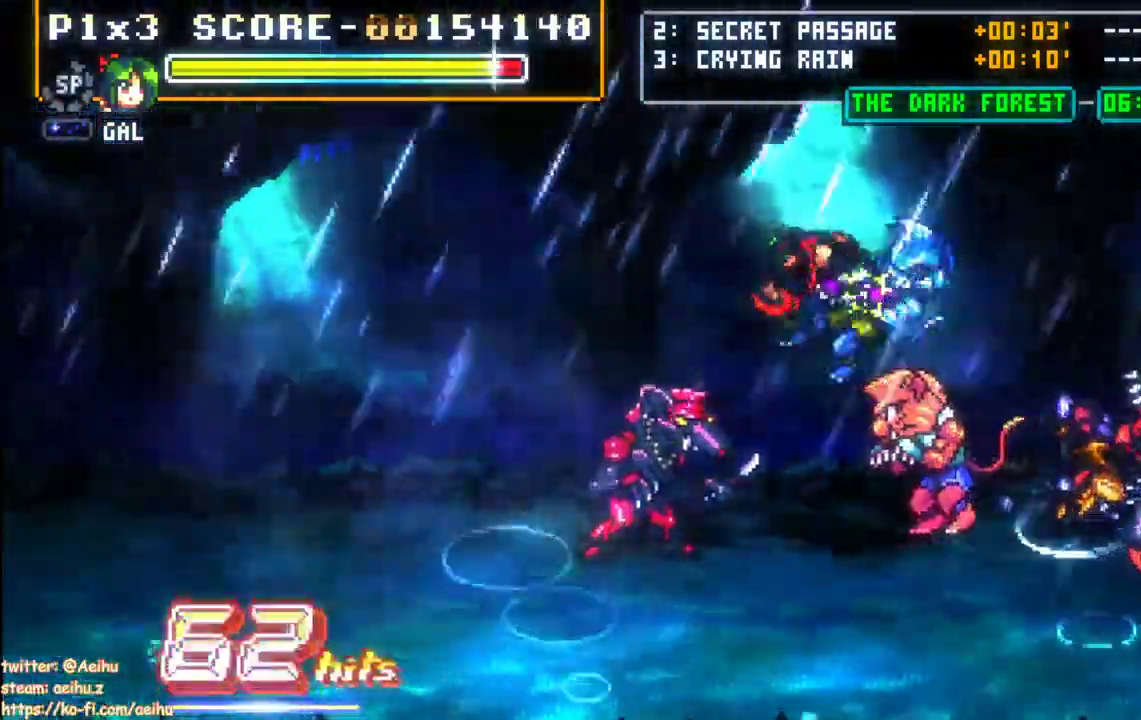
{"buttons": ["SQUARE", "DPAD_RIGHT"], "events": []}
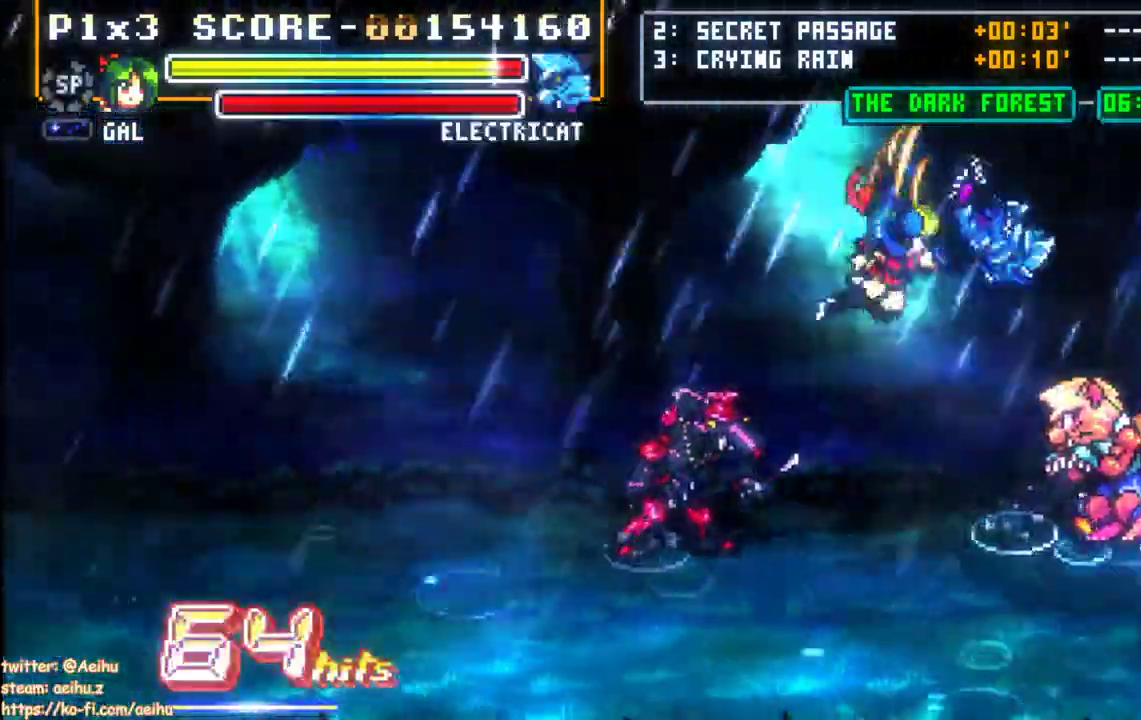
{"buttons": ["SQUARE", "DPAD_RIGHT"], "events": [[167, "CIRCLE", "down"], [417, "CIRCLE", "up"]]}
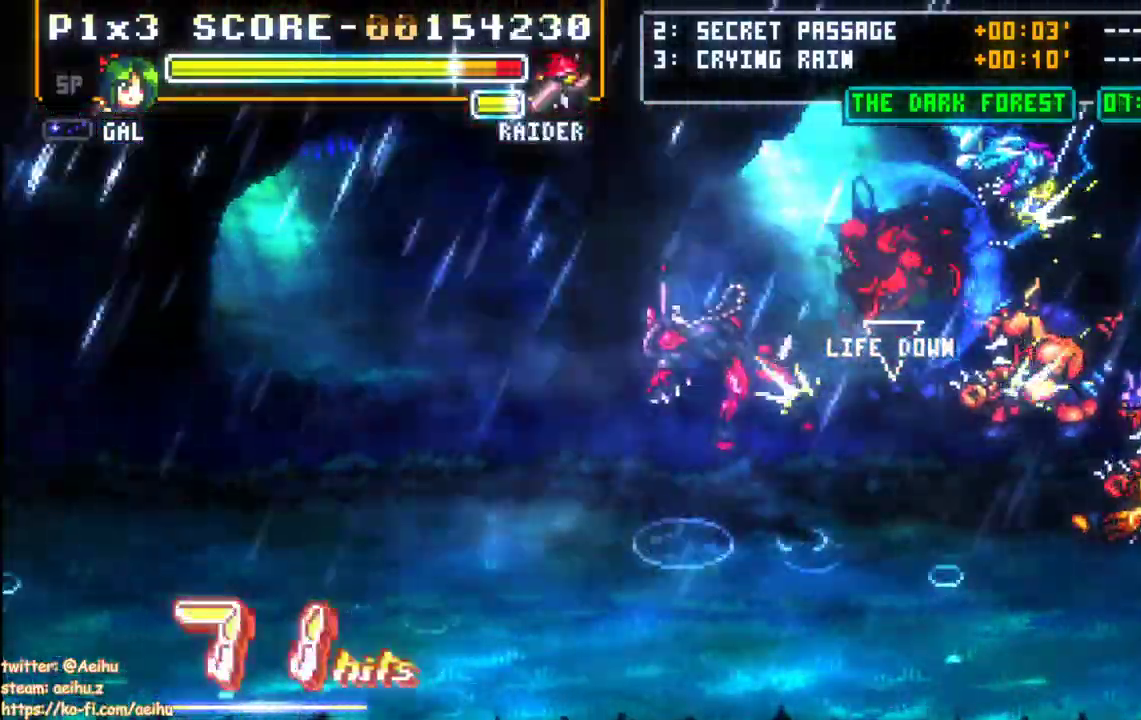
{"buttons": [], "events": [[200, "DPAD_RIGHT", "up"], [200, "SQUARE", "up"]]}
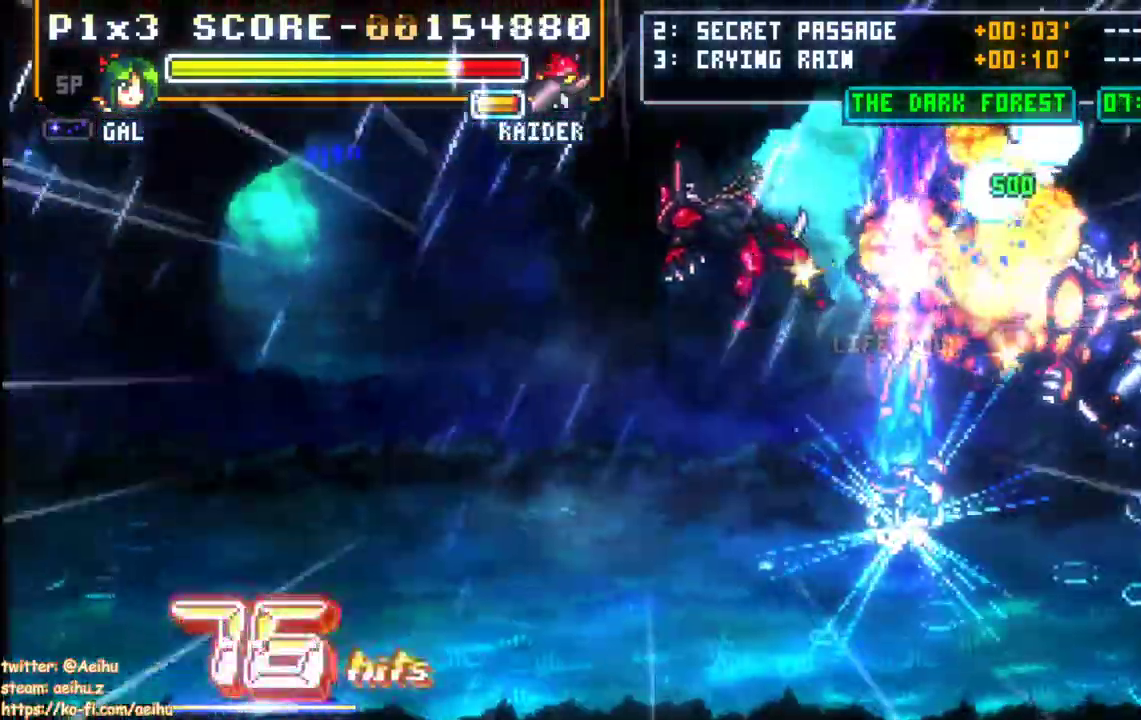
{"buttons": ["DPAD_LEFT"], "events": [[317, "DPAD_LEFT", "down"]]}
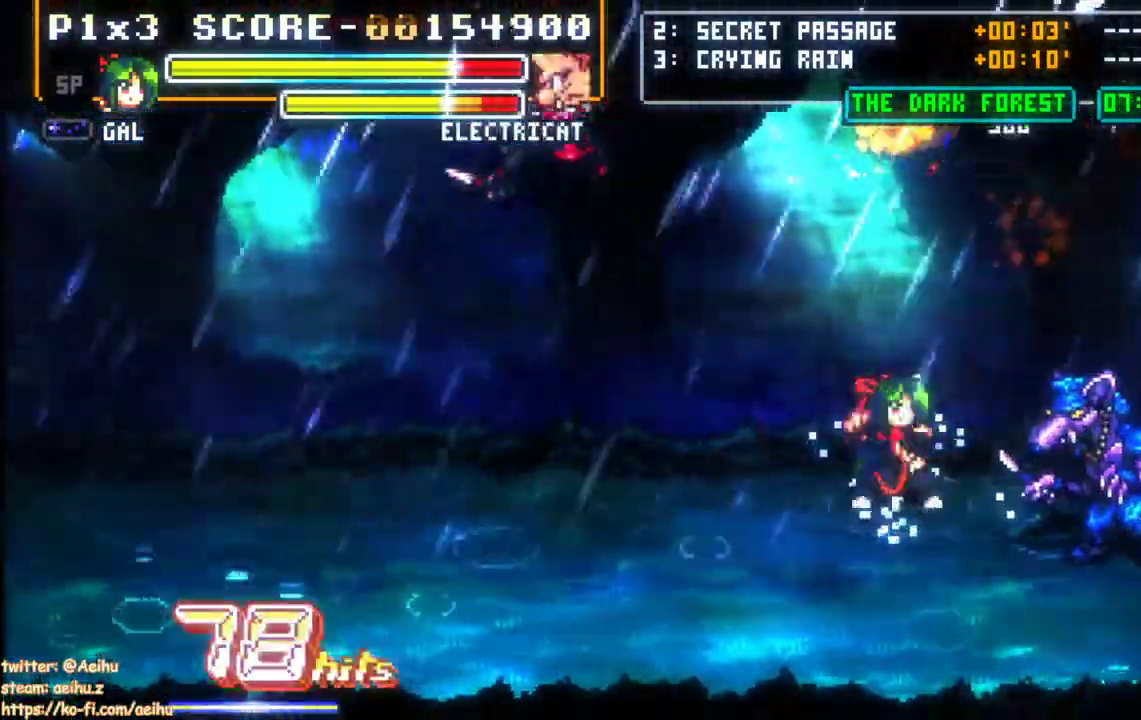
{"buttons": ["SQUARE", "DPAD_DOWN", "DPAD_RIGHT"], "events": [[33, "DPAD_DOWN", "down"], [183, "DPAD_LEFT", "up"], [217, "DPAD_RIGHT", "down"], [217, "SQUARE", "down"], [300, "SQUARE", "up"], [350, "SQUARE", "down"], [433, "SQUARE", "up"], [500, "SQUARE", "down"]]}
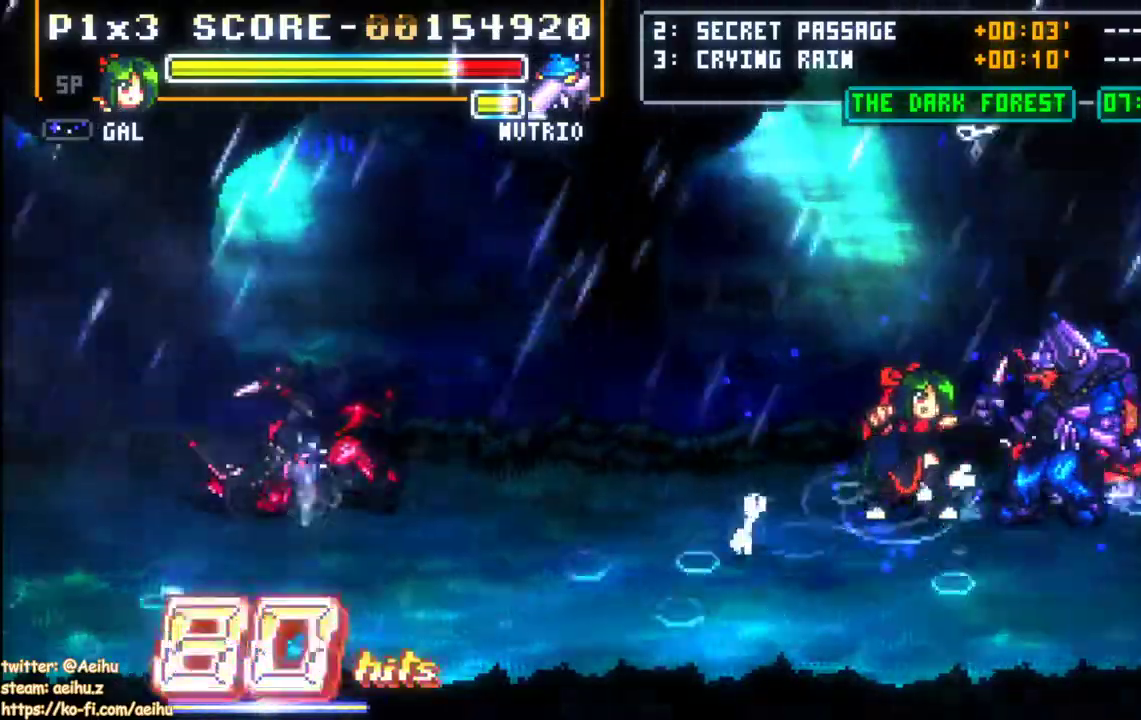
{"buttons": ["SQUARE", "DPAD_DOWN", "DPAD_RIGHT"], "events": [[83, "SQUARE", "up"], [133, "SQUARE", "down"], [233, "SQUARE", "up"], [283, "SQUARE", "down"]]}